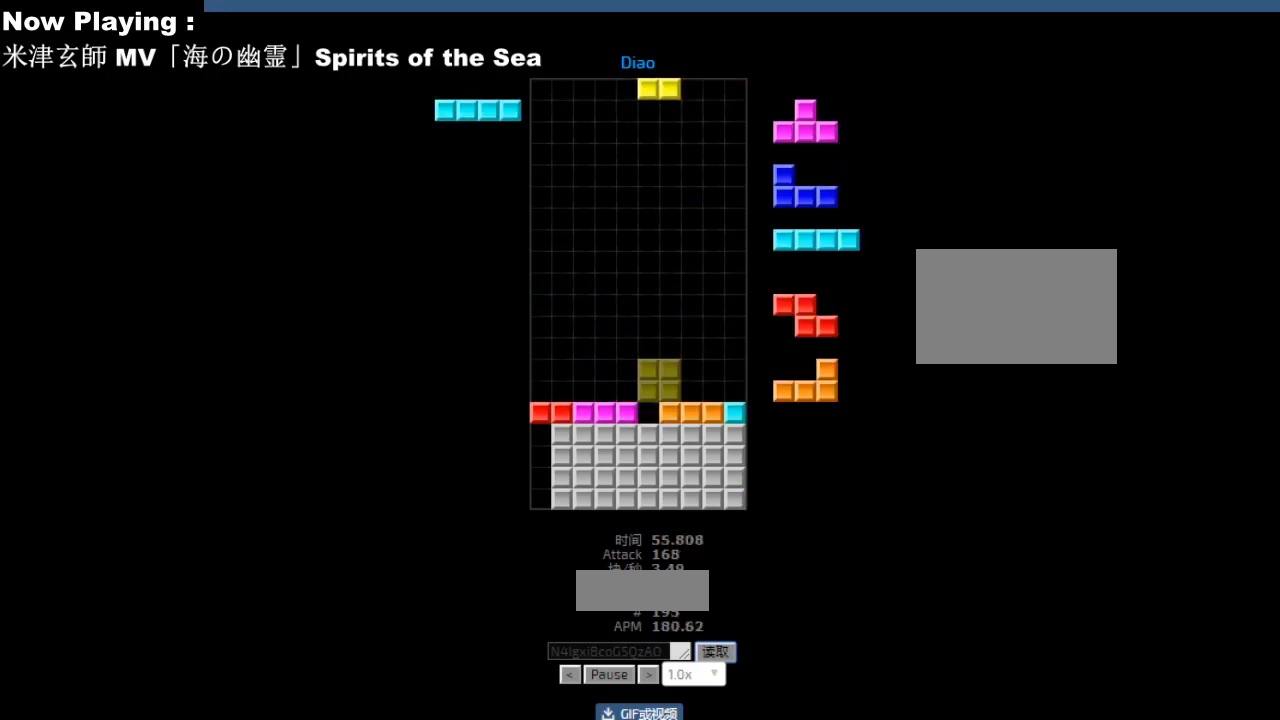
Gameplay with keyboard; each line is a JSON object with the keys held at the frame after it. "events" lists presses ("down") and releases ("up") of "ccw", "cw", "down", "hd", "hl", "left", "right" and "sd" between this image and that frame as [ms after this image, input, new state], when the widget could be followed in between. No other keys are recorded. Mouse input is not recorded. Key names are as the overlay labels them; some are game actions (e.g. jump) rather than physical keys.
{"keys": [], "events": [[33, "right", "up"], [100, "left", "down"], [133, "left", "up"], [150, "hd", "down"], [183, "hd", "up"], [250, "cw", "down"], [283, "cw", "up"], [333, "cw", "down"], [367, "cw", "up"]]}
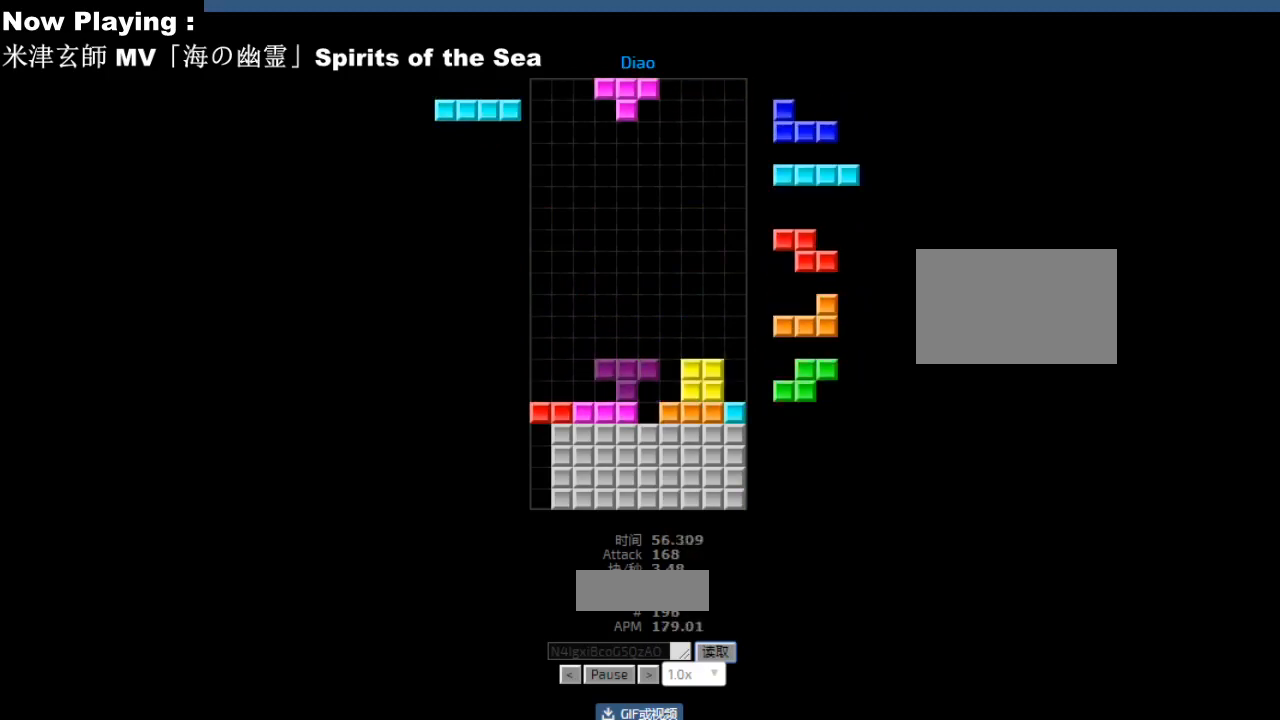
{"keys": ["left"], "events": [[33, "right", "down"], [67, "right", "up"], [117, "hd", "down"], [150, "hd", "up"], [150, "hl", "down"], [167, "left", "down"], [183, "ccw", "down"], [183, "hl", "up"], [200, "left", "up"], [217, "ccw", "up"], [267, "left", "down"], [317, "hd", "down"], [317, "left", "up"], [350, "hd", "up"], [433, "left", "down"]]}
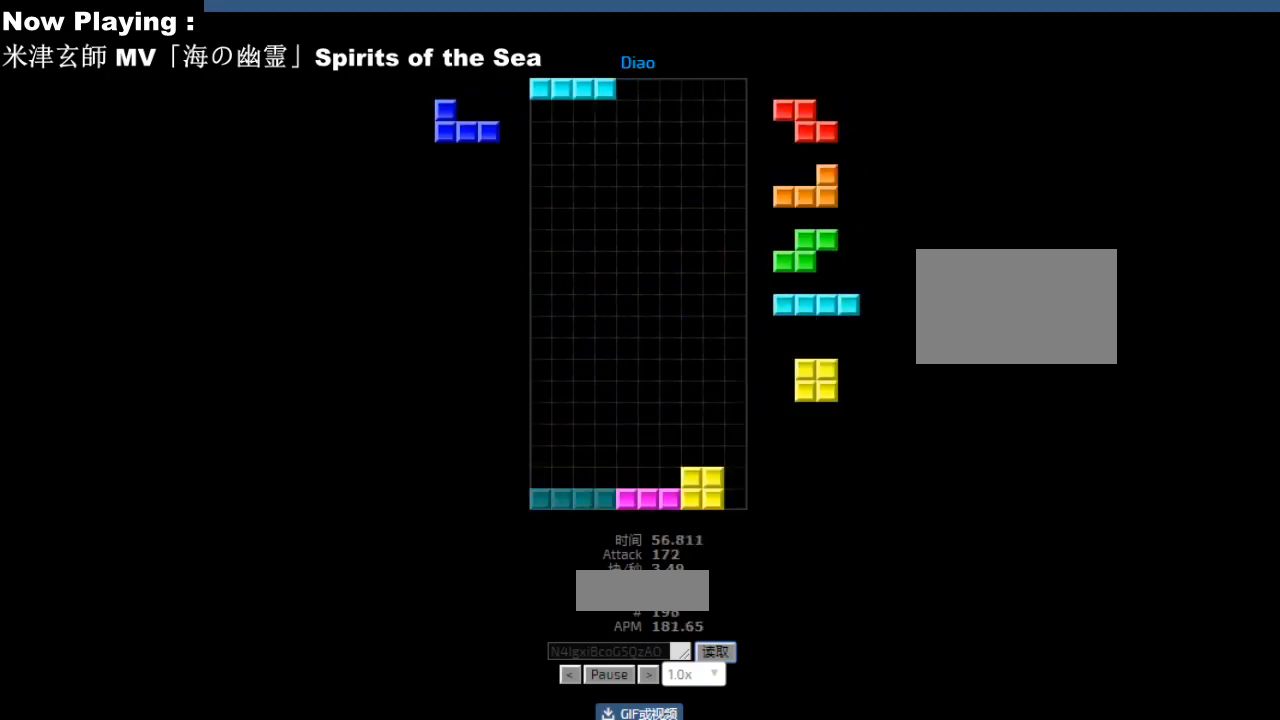
{"keys": ["ccw", "right"], "events": [[17, "hl", "down"], [17, "left", "up"], [50, "hl", "up"], [83, "left", "down"], [150, "hd", "down"], [150, "left", "up"], [183, "hd", "up"], [267, "ccw", "down"], [300, "ccw", "up"], [350, "right", "down"], [383, "right", "up"], [417, "hd", "down"], [450, "hd", "up"], [483, "ccw", "down"], [483, "right", "down"]]}
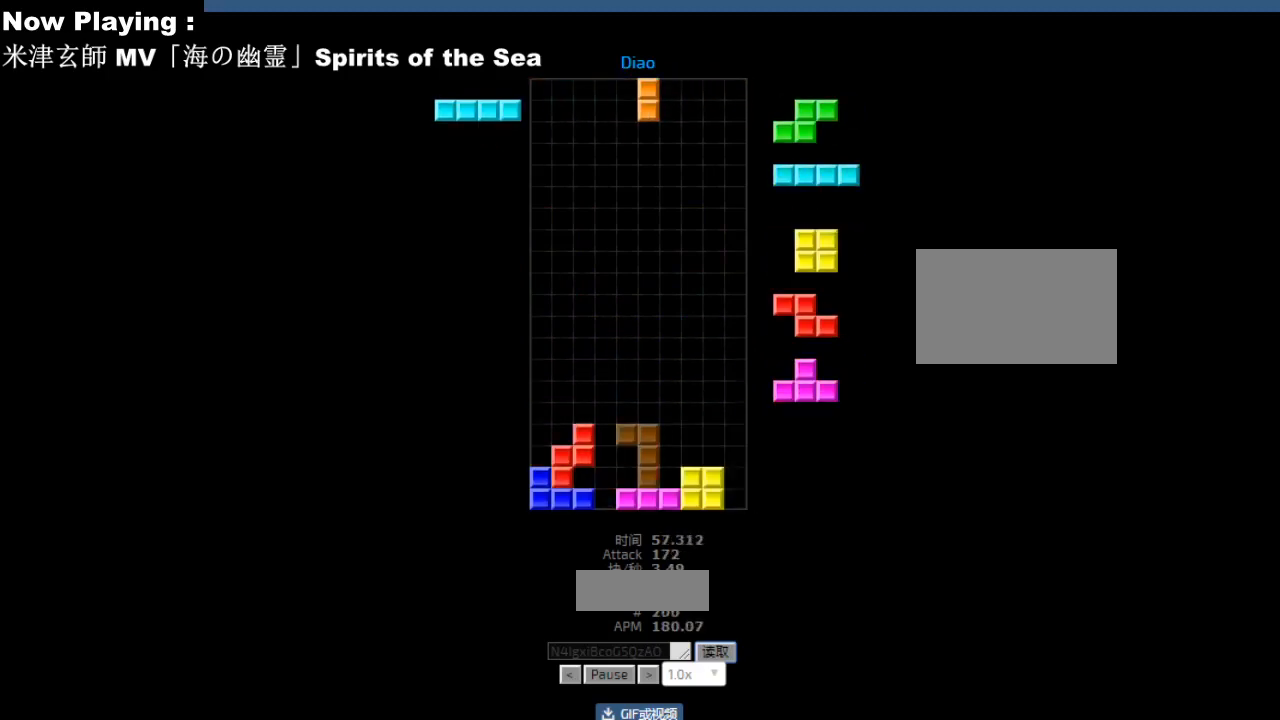
{"keys": ["hd"], "events": [[17, "ccw", "up"], [17, "right", "up"], [100, "right", "down"], [183, "right", "up"], [300, "hd", "down"], [333, "hd", "up"], [350, "right", "down"], [383, "right", "up"], [417, "right", "down"], [450, "right", "up"], [483, "hd", "down"]]}
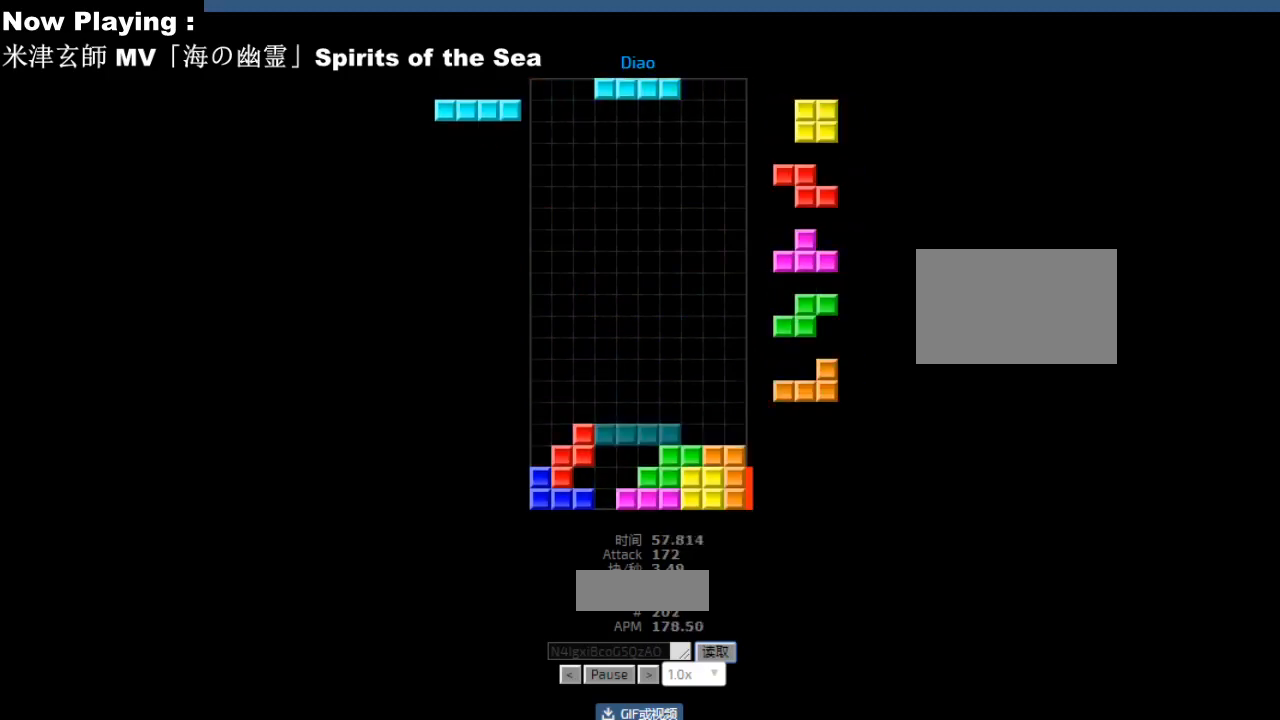
{"keys": [], "events": [[17, "hd", "up"], [33, "ccw", "down"], [33, "left", "down"], [83, "ccw", "up"], [117, "left", "up"], [183, "hd", "down"], [217, "hd", "up"], [233, "right", "down"], [317, "right", "up"], [333, "right", "down"], [350, "hd", "down"], [350, "right", "up"], [383, "ccw", "down"], [383, "hd", "up"], [383, "left", "down"], [417, "ccw", "up"], [417, "left", "up"], [467, "right", "down"], [500, "right", "up"]]}
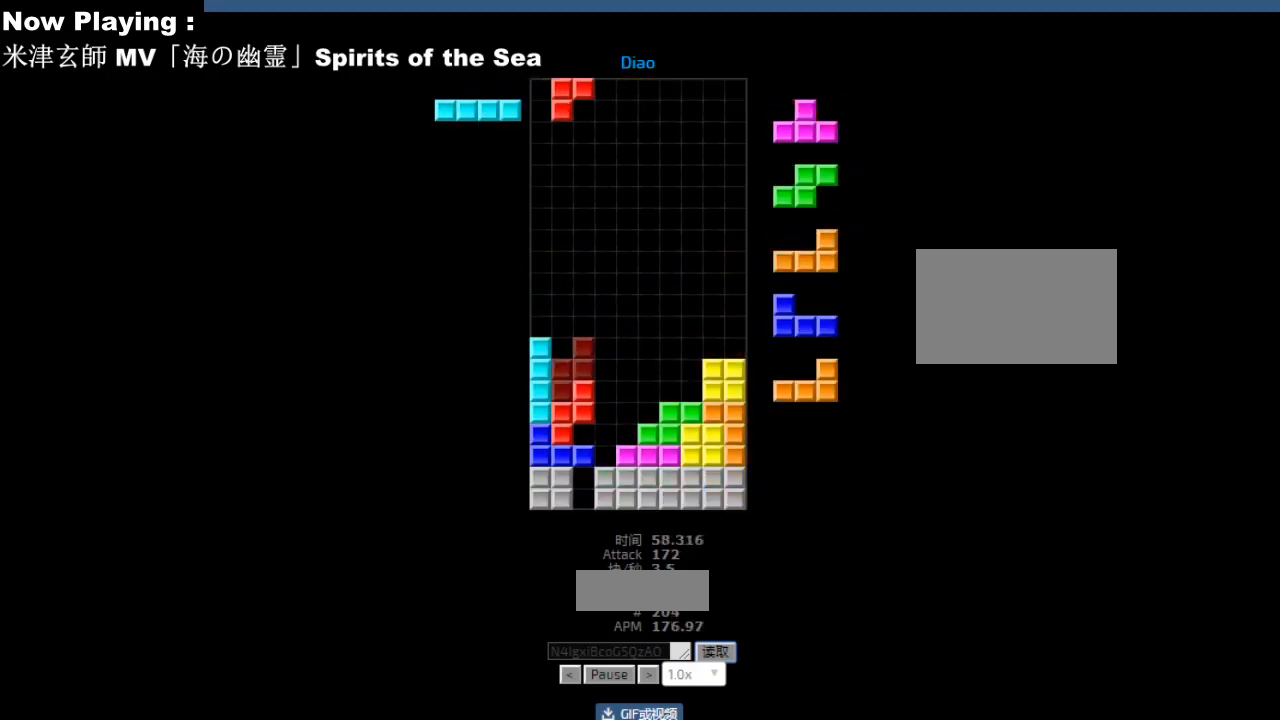
{"keys": [], "events": [[17, "hd", "down"], [50, "hd", "up"], [117, "sd", "down"], [150, "sd", "up"], [267, "cw", "down"], [300, "cw", "up"], [333, "left", "down"], [367, "left", "up"], [433, "cw", "down"], [450, "cw", "up"], [450, "sd", "down"], [483, "sd", "up"]]}
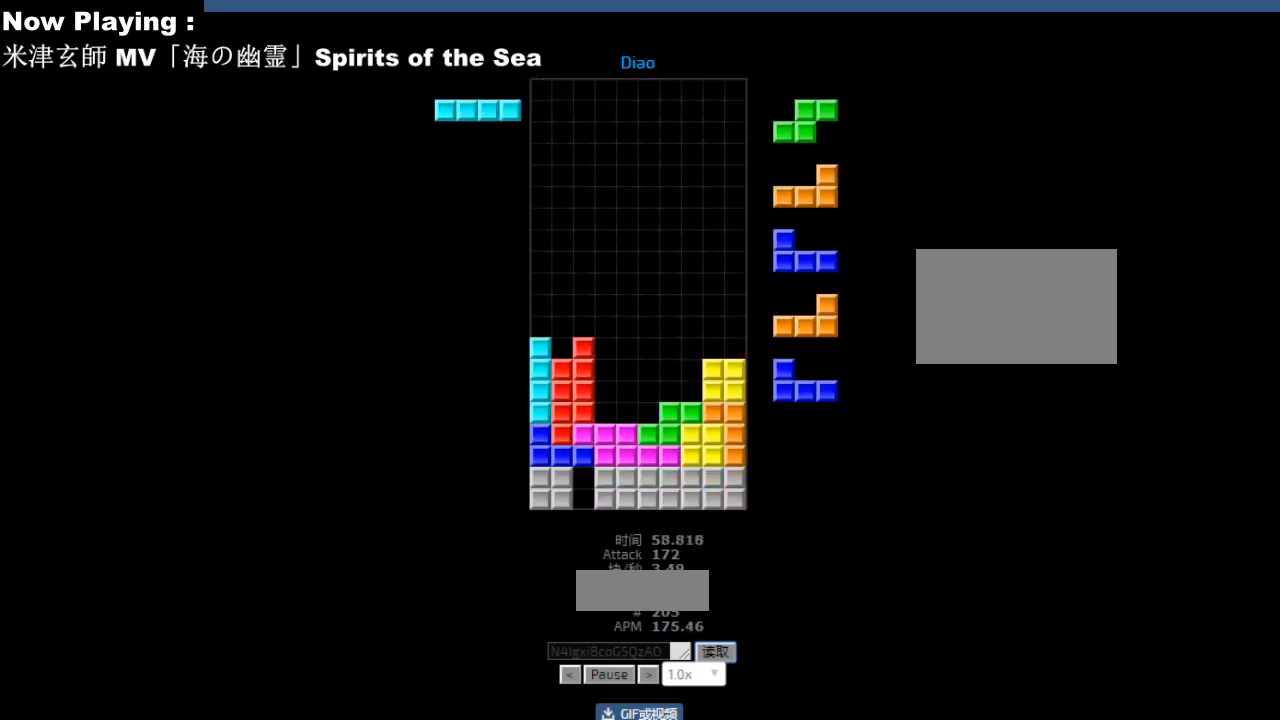
{"keys": [], "events": [[117, "hd", "down"], [150, "hd", "up"], [167, "cw", "down"], [167, "right", "down"], [200, "cw", "up"], [200, "right", "up"], [267, "right", "down"], [300, "right", "up"], [333, "hd", "down"], [367, "hd", "up"], [400, "cw", "down"], [400, "left", "down"], [433, "cw", "up"], [433, "left", "up"], [467, "hd", "down"], [500, "hd", "up"]]}
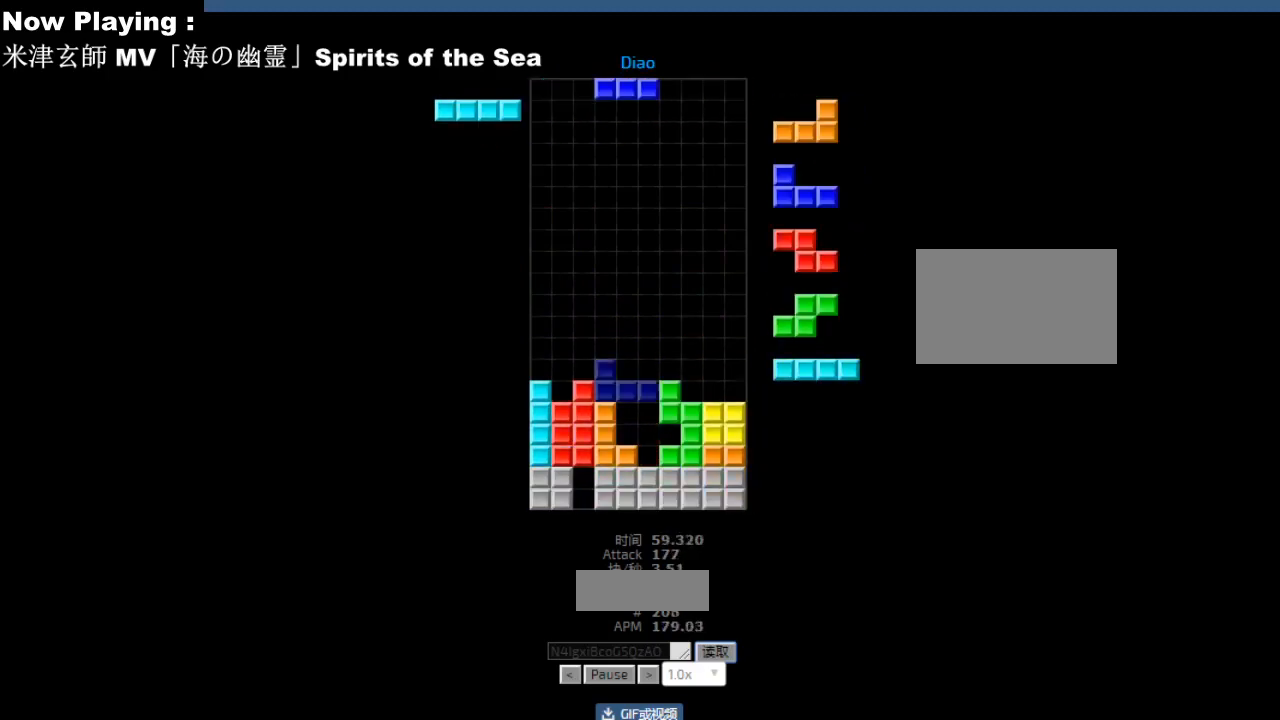
{"keys": [], "events": [[33, "right", "down"], [117, "right", "up"], [133, "right", "down"], [183, "hd", "down"], [183, "right", "up"], [217, "hd", "up"], [267, "cw", "down"], [300, "cw", "up"], [333, "right", "down"], [417, "hd", "down"], [417, "right", "up"], [450, "hd", "up"], [467, "hl", "down"], [500, "hl", "up"]]}
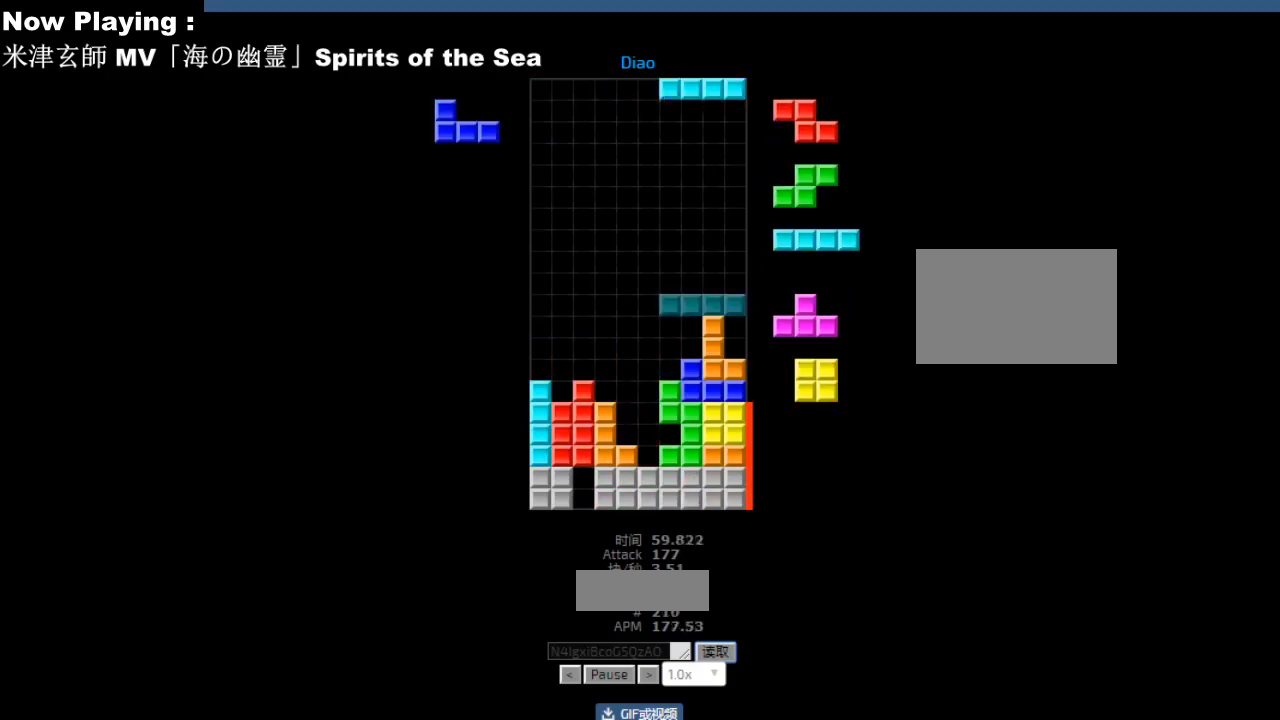
{"keys": [], "events": [[150, "right", "down"], [250, "cw", "down"], [267, "right", "up"], [283, "cw", "up"], [400, "hd", "down"], [433, "hd", "up"], [467, "cw", "down"], [467, "right", "down"], [483, "cw", "up"], [483, "right", "up"]]}
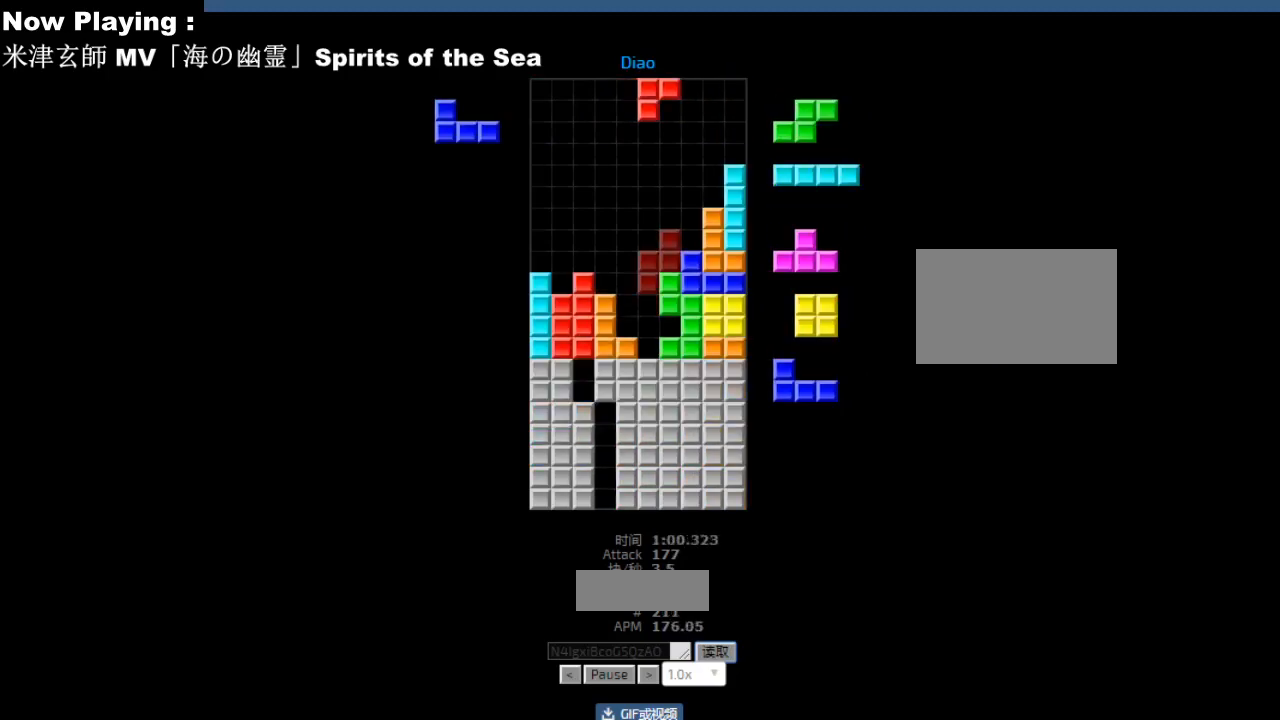
{"keys": ["right"], "events": [[50, "right", "down"], [83, "right", "up"], [117, "hd", "down"], [150, "ccw", "down"], [150, "hd", "up"], [150, "left", "down"], [167, "ccw", "up"], [300, "hd", "down"], [300, "left", "up"], [333, "hd", "up"], [333, "hl", "down"], [367, "hl", "up"], [417, "right", "down"]]}
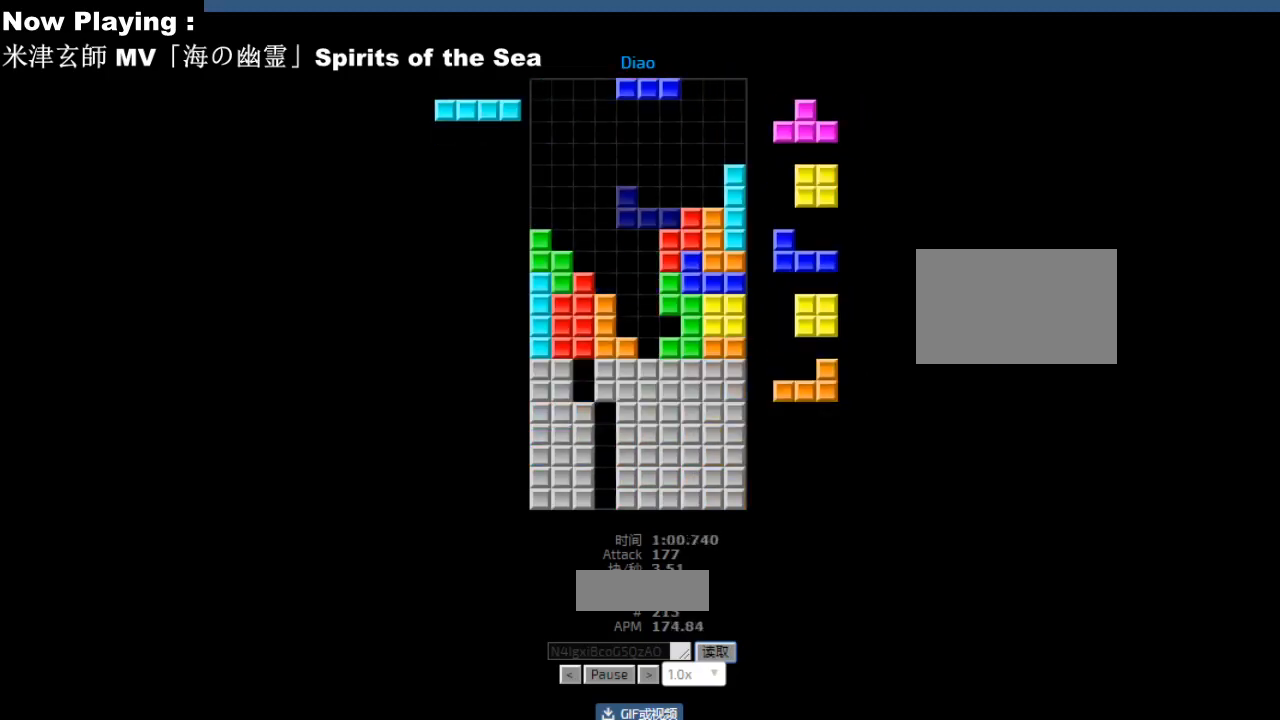
{"keys": ["sd"], "events": [[17, "right", "up"], [50, "cw", "down"], [83, "cw", "up"], [183, "hd", "down"], [217, "hd", "up"], [217, "sd", "down"], [250, "ccw", "down"], [250, "sd", "up"], [283, "ccw", "up"], [350, "right", "down"], [383, "right", "up"], [450, "ccw", "down"], [483, "ccw", "up"], [500, "sd", "down"]]}
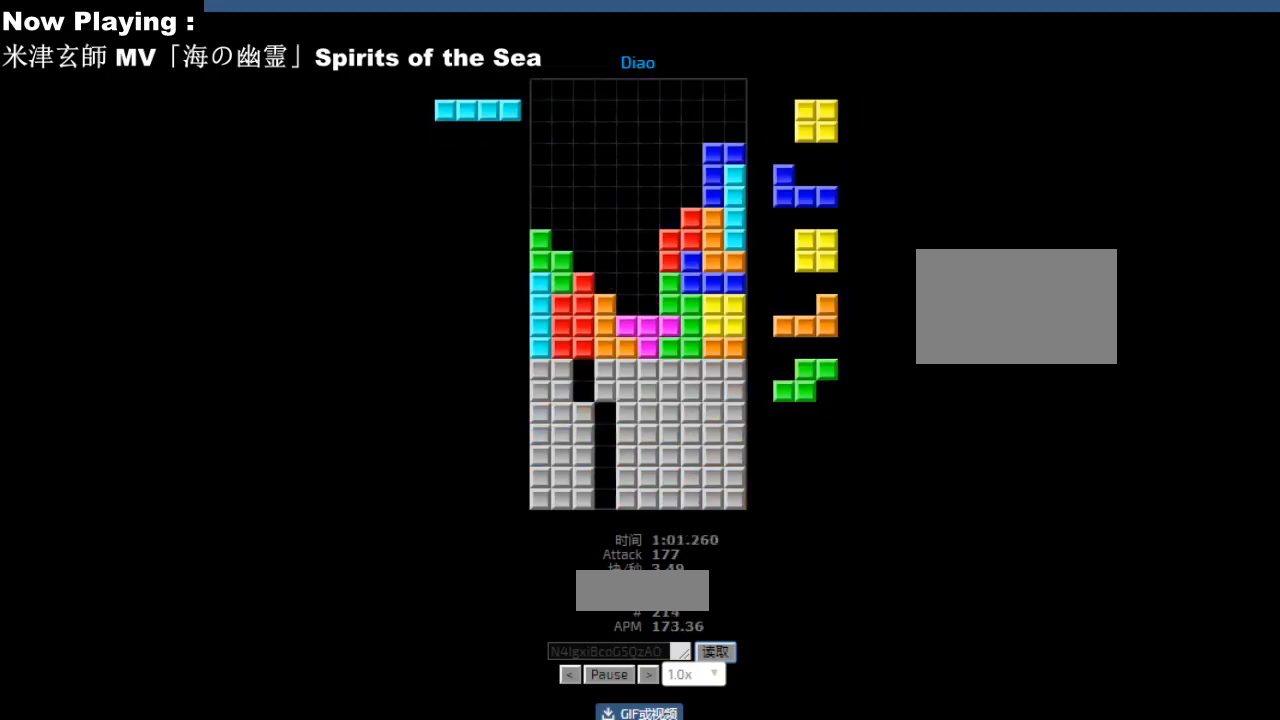
{"keys": ["hd"], "events": [[33, "sd", "up"], [200, "hd", "down"], [233, "hd", "up"], [500, "hd", "down"]]}
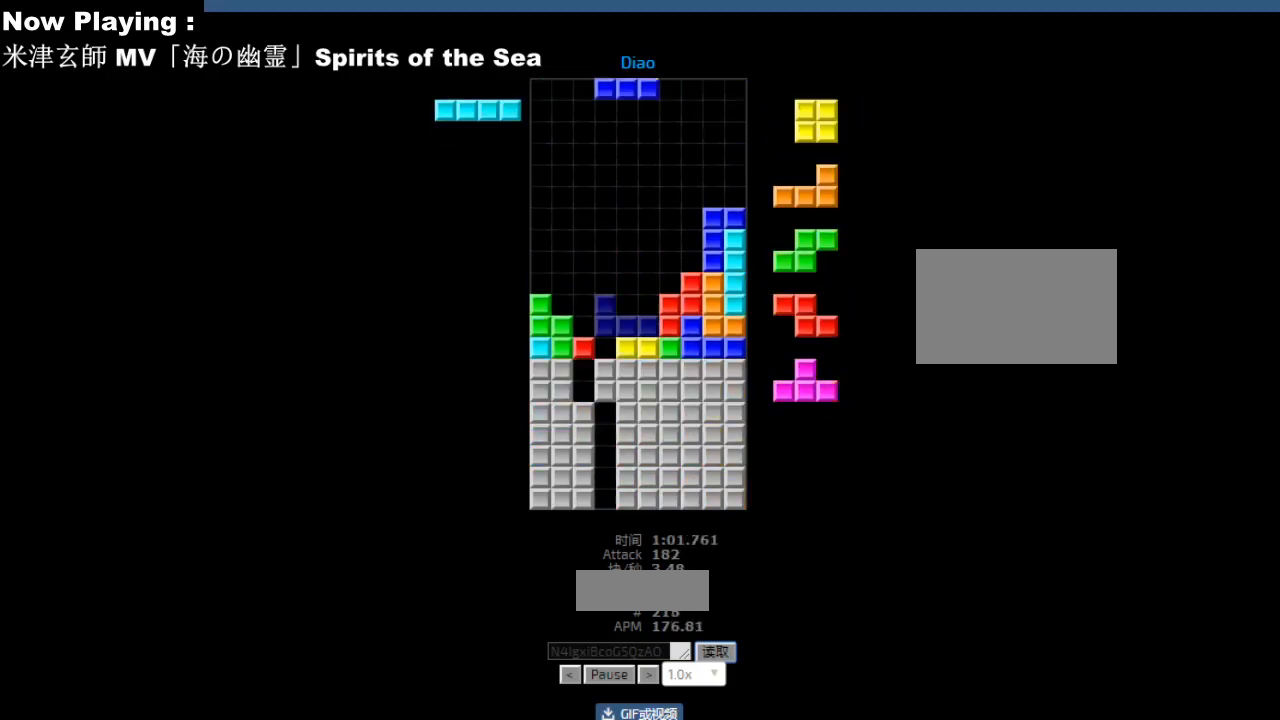
{"keys": [], "events": [[33, "hd", "up"], [67, "hl", "down"], [83, "hl", "up"], [117, "left", "down"], [150, "left", "up"], [233, "hd", "down"], [267, "hd", "up"], [267, "hl", "down"], [283, "left", "down"], [300, "cw", "down"], [300, "hl", "up"], [317, "left", "up"], [333, "cw", "up"], [383, "cw", "down"], [417, "cw", "up"], [417, "left", "down"], [450, "left", "up"]]}
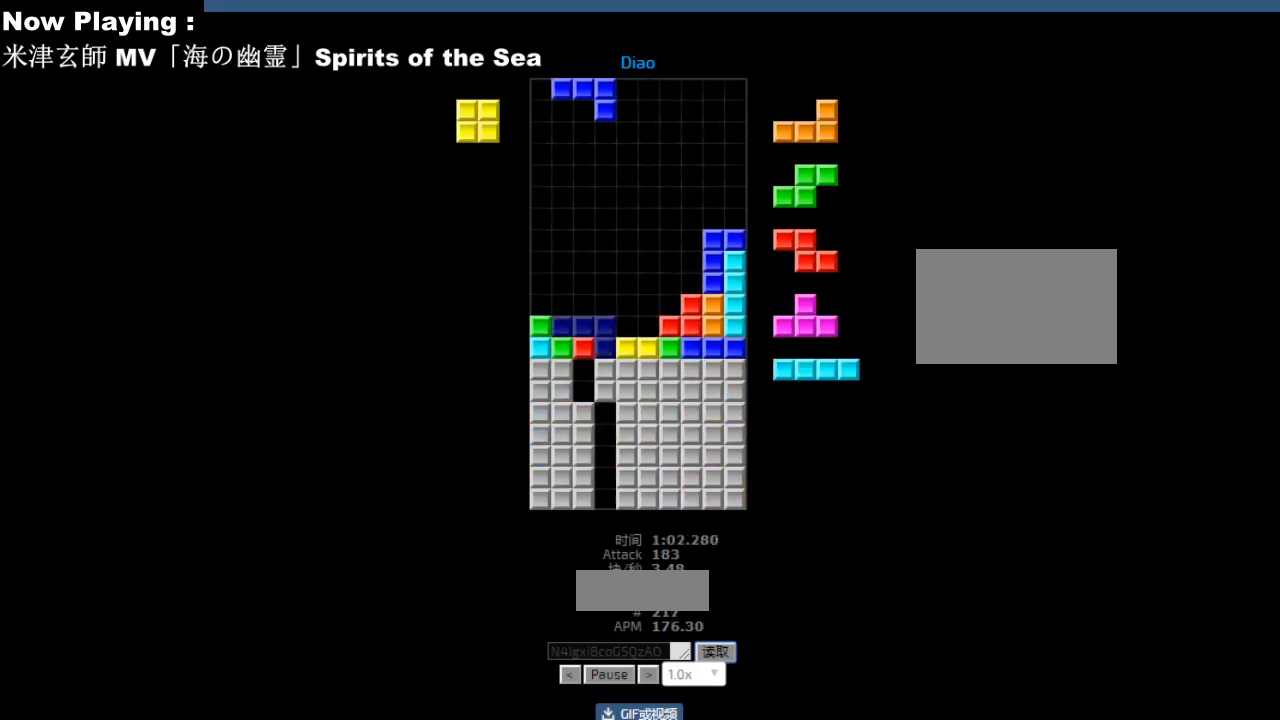
{"keys": [], "events": [[133, "left", "down"], [167, "left", "up"], [217, "hd", "down"], [250, "hd", "up"]]}
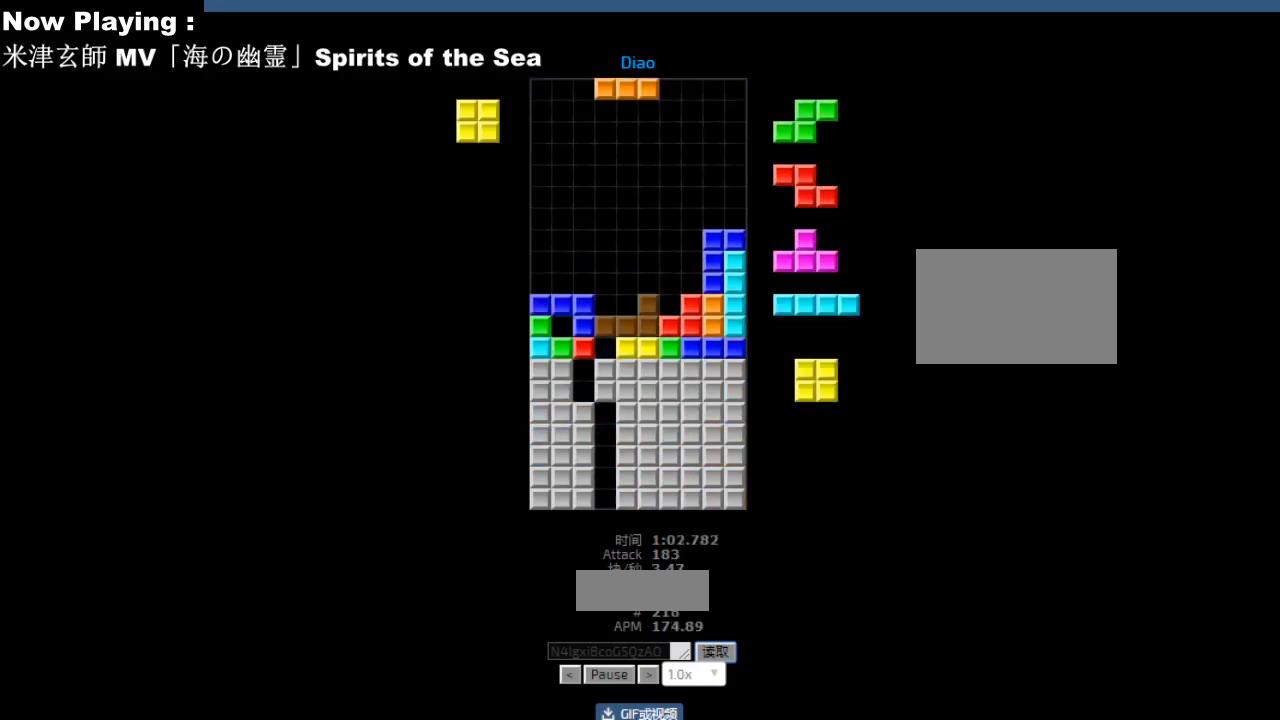
{"keys": ["hl"], "events": [[67, "hl", "down"], [100, "hl", "up"], [300, "hd", "down"], [333, "hd", "up"], [483, "hl", "down"]]}
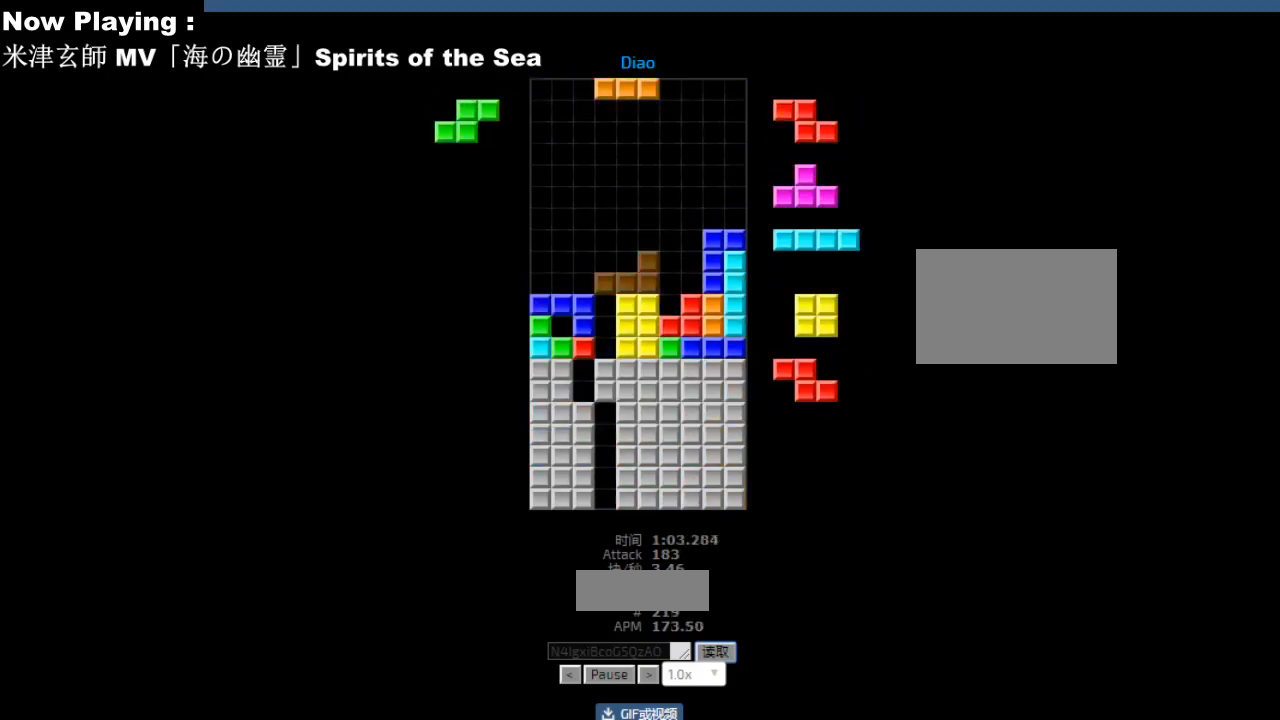
{"keys": ["hl"], "events": [[17, "hl", "up"], [67, "left", "down"], [83, "cw", "down"], [100, "left", "up"], [117, "cw", "up"], [200, "hd", "down"], [233, "hd", "up"], [250, "cw", "down"], [250, "right", "down"], [283, "cw", "up"], [283, "right", "up"], [317, "right", "down"], [350, "right", "up"], [433, "hd", "down"], [467, "hd", "up"], [483, "hl", "down"]]}
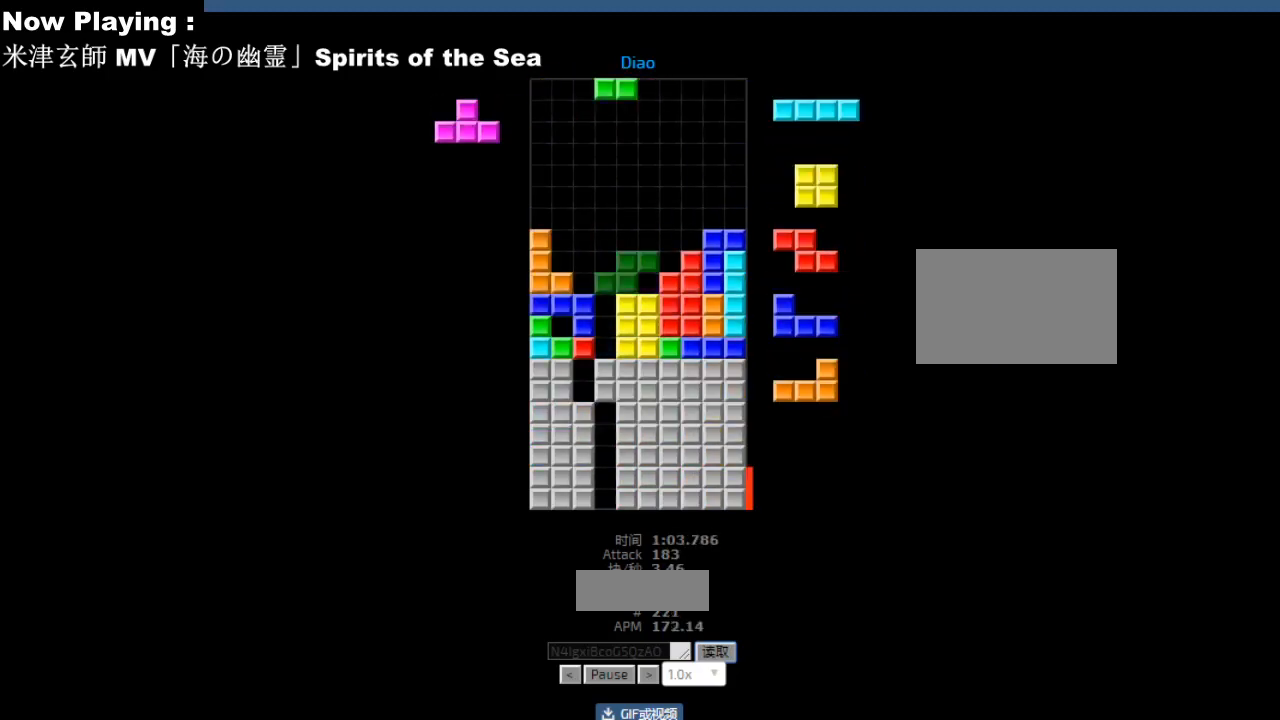
{"keys": ["right"], "events": [[17, "hl", "up"], [33, "cw", "down"], [67, "cw", "up"], [133, "hd", "down"], [150, "hl", "down"], [167, "hd", "up"], [183, "hl", "up"], [200, "left", "down"], [217, "ccw", "down"], [217, "sd", "down"], [233, "left", "up"], [250, "ccw", "up"], [250, "sd", "up"], [333, "ccw", "down"], [350, "sd", "down"], [367, "ccw", "up"], [383, "hd", "down"], [383, "sd", "up"], [417, "hd", "up"], [433, "right", "down"]]}
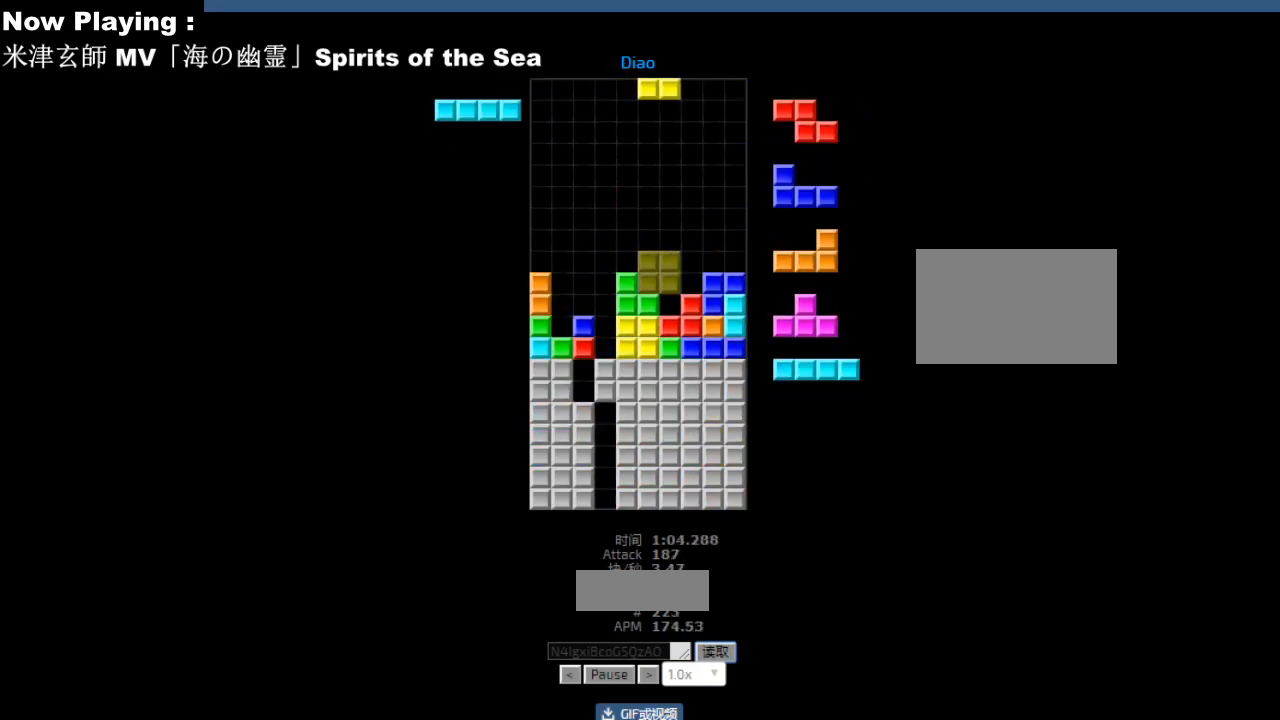
{"keys": ["right"], "events": [[17, "right", "up"], [67, "hd", "down"], [100, "hd", "up"], [100, "right", "down"], [117, "cw", "down"], [133, "right", "up"], [150, "cw", "up"], [200, "right", "down"], [233, "right", "up"], [300, "hd", "down"], [317, "hd", "up"], [317, "left", "down"], [367, "cw", "down"], [383, "left", "up"], [400, "cw", "up"], [483, "right", "down"]]}
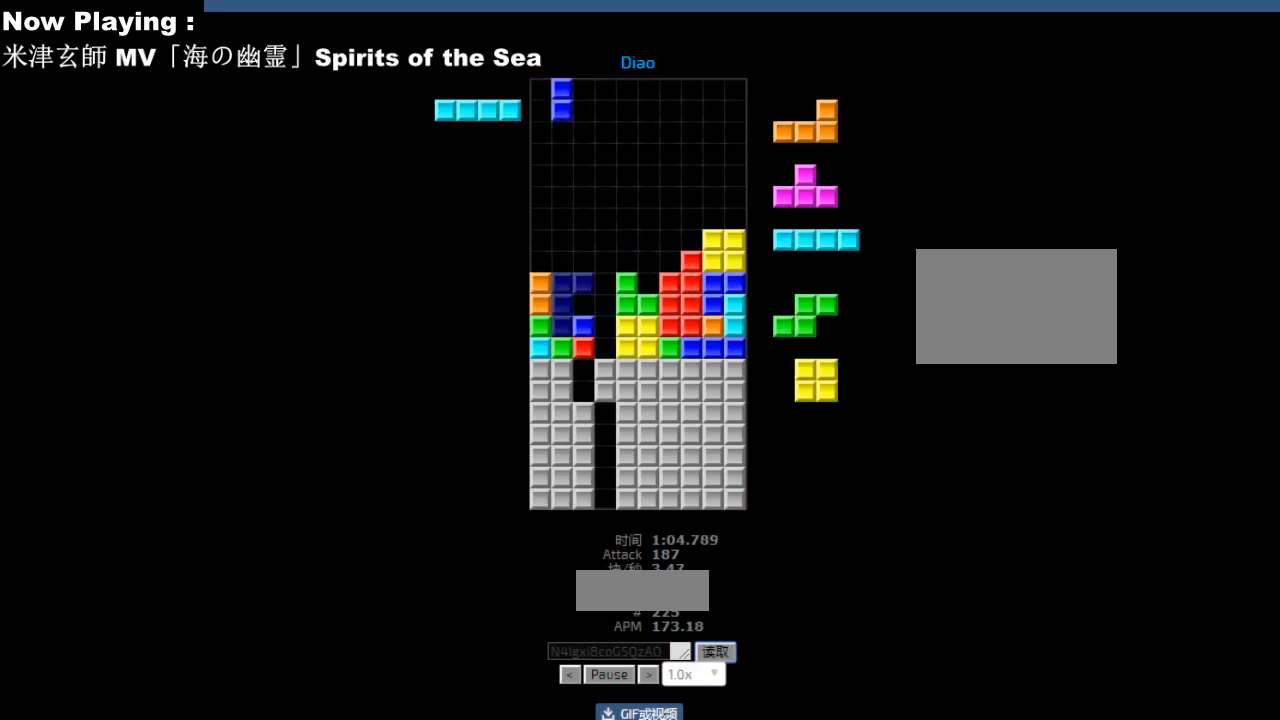
{"keys": [], "events": [[17, "right", "up"], [33, "hd", "down"], [67, "hd", "up"], [67, "hl", "down"], [83, "ccw", "down"], [83, "hl", "up"], [83, "left", "down"], [133, "ccw", "up"], [133, "left", "up"], [183, "hd", "down"], [200, "hd", "up"], [217, "cw", "down"], [250, "cw", "up"], [333, "cw", "down"], [350, "cw", "up"]]}
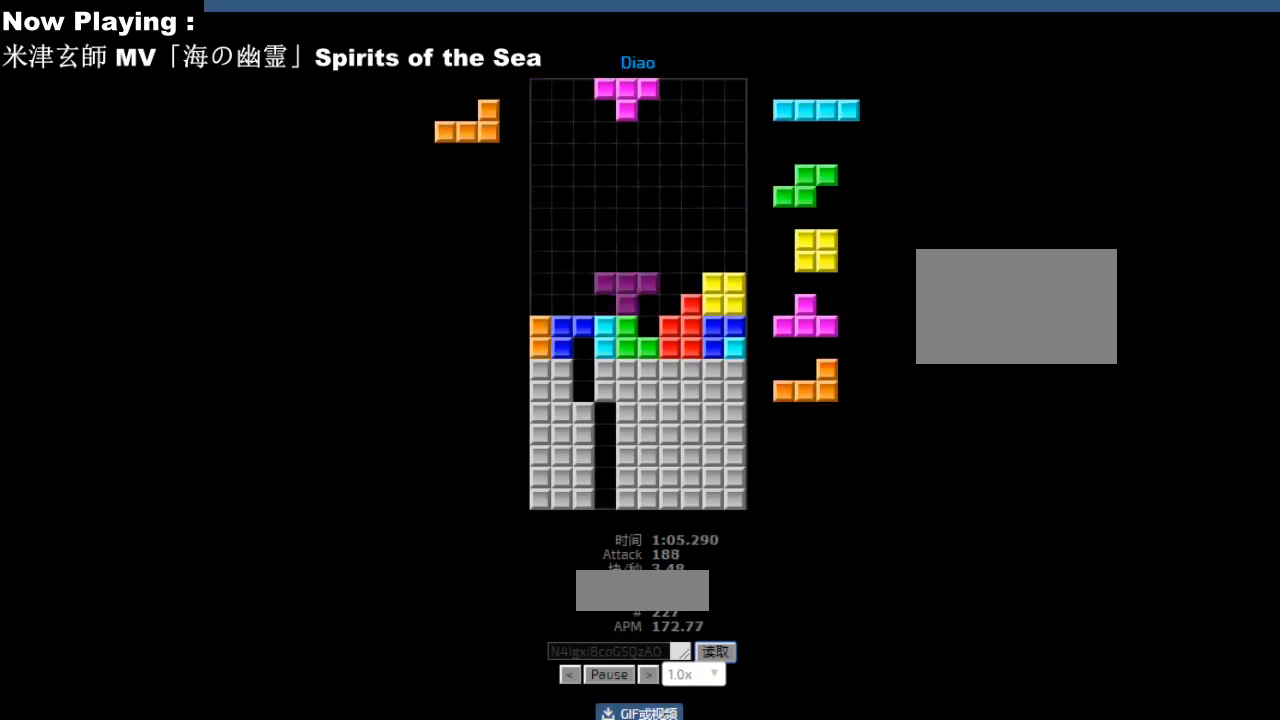
{"keys": [], "events": [[167, "right", "down"], [183, "right", "up"], [233, "hd", "down"], [250, "hd", "up"], [283, "ccw", "down"], [300, "ccw", "up"], [300, "left", "down"], [333, "left", "up"], [400, "left", "down"], [433, "left", "up"], [450, "hd", "down"], [483, "hd", "up"]]}
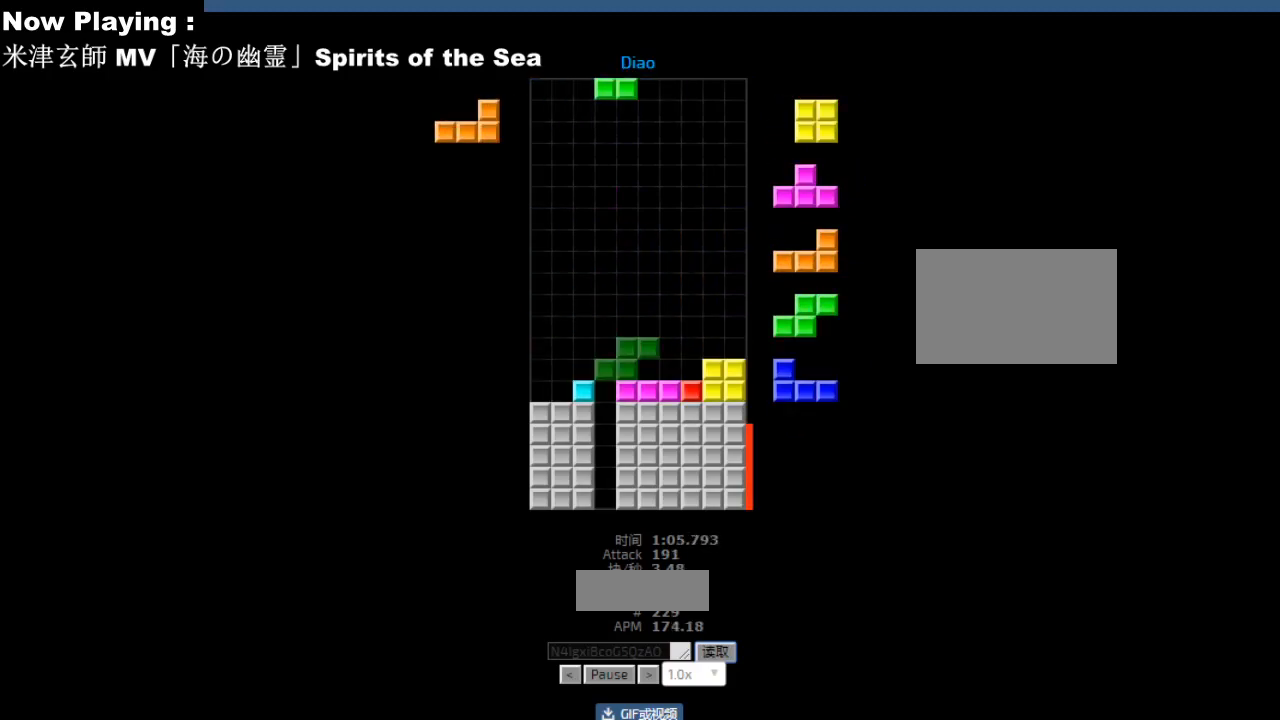
{"keys": ["left"], "events": [[17, "right", "down"], [100, "right", "up"], [133, "left", "down"], [167, "hd", "down"], [200, "hd", "up"], [233, "left", "up"], [250, "left", "down"], [317, "hd", "down"], [317, "left", "up"], [350, "hd", "up"], [350, "hl", "down"], [383, "hl", "up"], [450, "left", "down"]]}
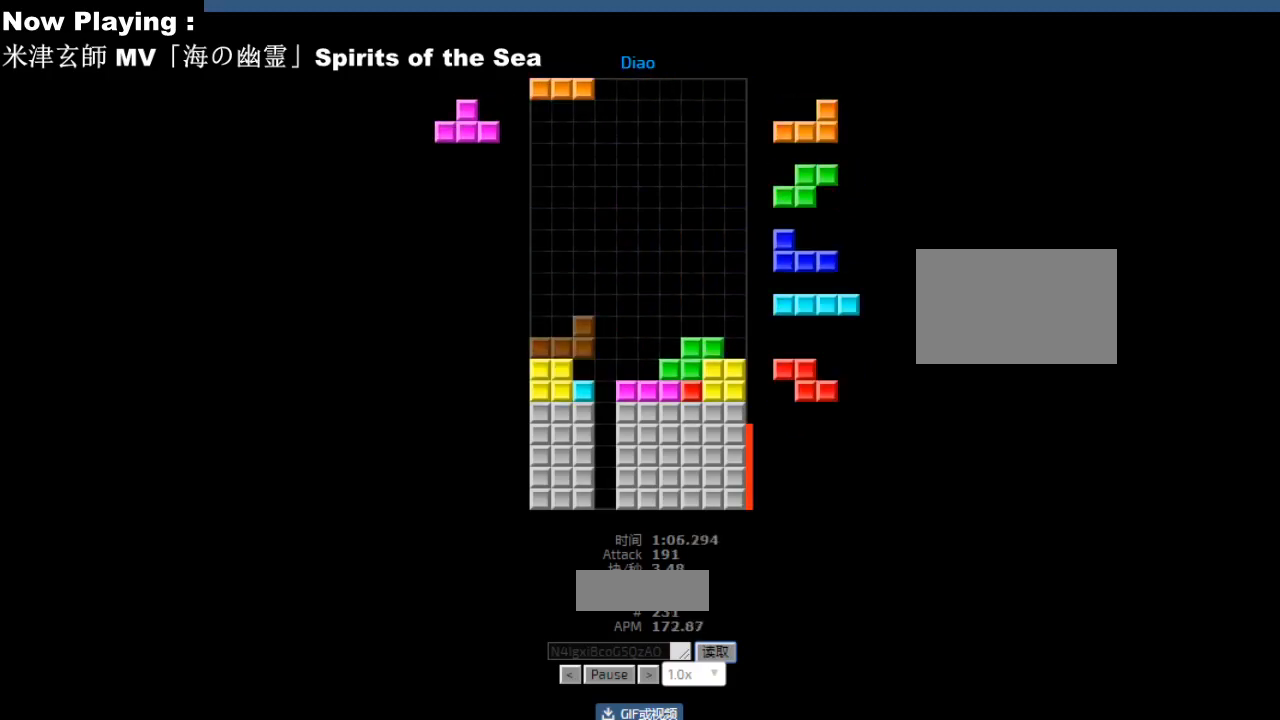
{"keys": ["cw"], "events": [[33, "hd", "down"], [33, "left", "up"], [67, "hd", "up"], [83, "left", "down"], [150, "cw", "down"], [167, "left", "up"], [183, "cw", "up"], [233, "hd", "down"], [267, "hd", "up"], [300, "cw", "down"], [300, "right", "down"], [333, "cw", "up"], [333, "right", "up"], [367, "right", "down"], [383, "right", "up"], [400, "right", "down"], [433, "hd", "down"], [433, "right", "up"], [467, "hd", "up"], [483, "cw", "down"]]}
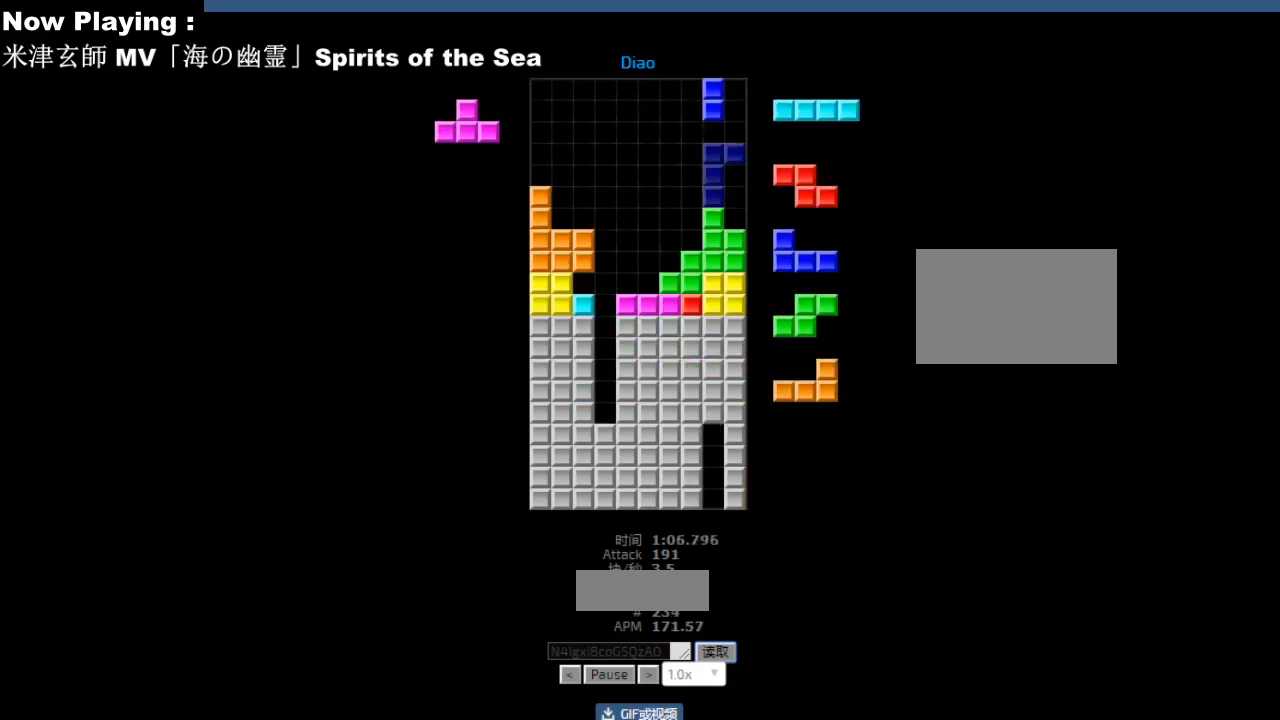
{"keys": ["hl"], "events": [[17, "cw", "up"], [100, "left", "down"], [133, "left", "up"], [150, "hd", "down"], [183, "hd", "up"], [217, "cw", "down"], [217, "right", "down"], [250, "cw", "up"], [250, "right", "up"], [350, "hd", "down"], [383, "hd", "up"], [400, "cw", "down"], [400, "right", "down"], [433, "cw", "up"], [433, "right", "up"], [450, "hd", "down"], [483, "hd", "up"], [500, "hl", "down"]]}
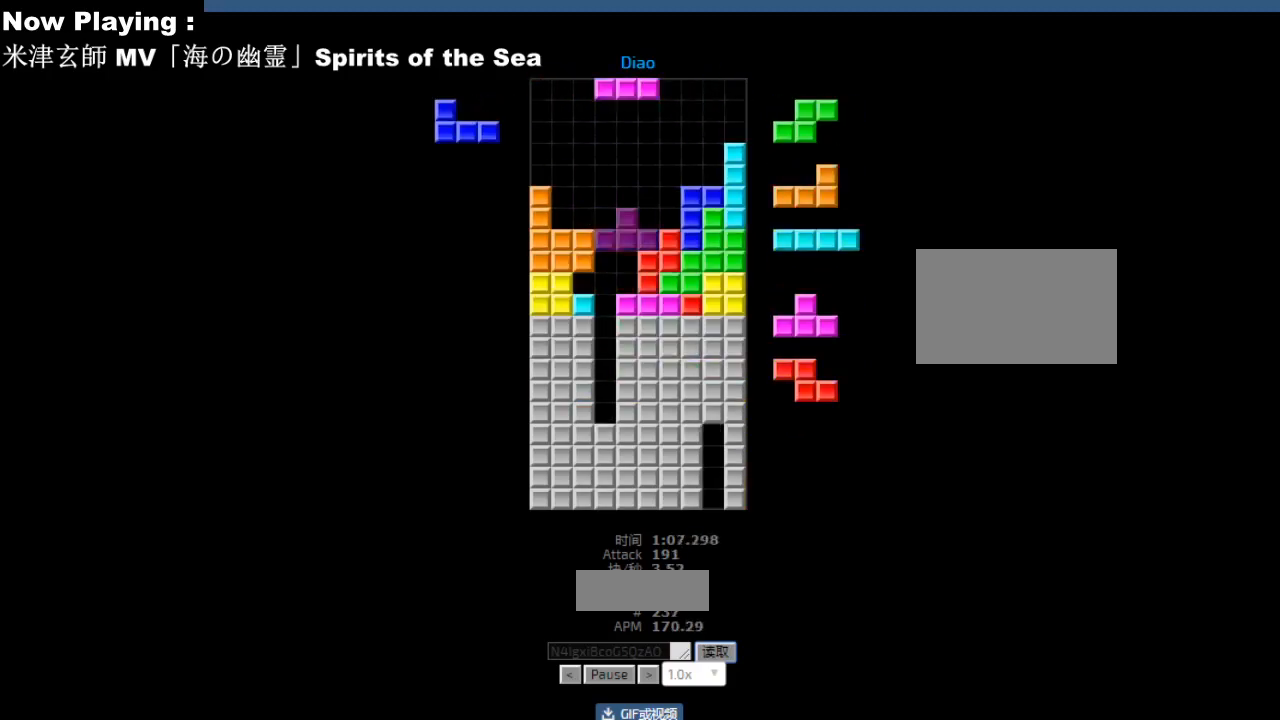
{"keys": ["hd"], "events": [[33, "ccw", "down"], [33, "hl", "up"], [33, "sd", "down"], [67, "ccw", "up"], [67, "sd", "up"], [167, "ccw", "down"], [200, "ccw", "up"], [267, "sd", "down"], [300, "sd", "up"], [333, "hd", "down"], [367, "hd", "up"], [400, "right", "down"], [433, "right", "up"], [483, "hd", "down"]]}
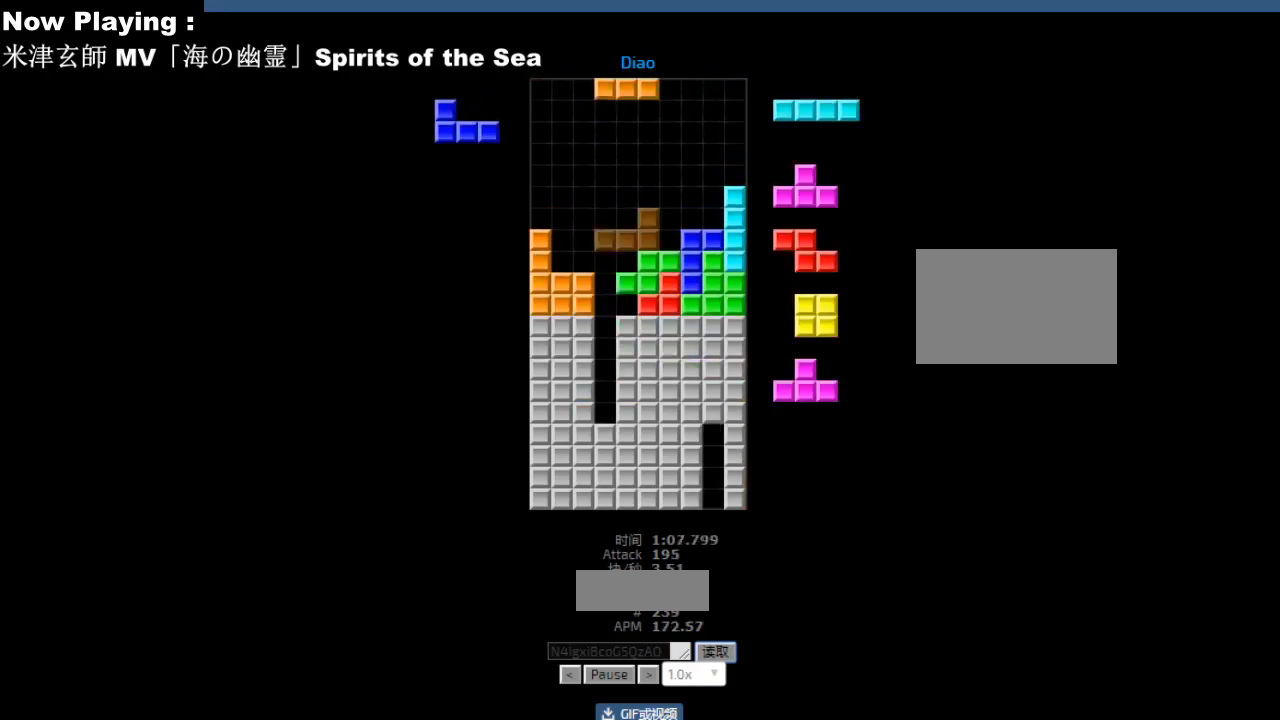
{"keys": ["sd"], "events": [[17, "ccw", "down"], [17, "hd", "up"], [17, "left", "down"], [50, "ccw", "up"], [50, "left", "up"], [183, "hd", "down"], [217, "hd", "up"], [217, "hl", "down"], [250, "hl", "up"], [317, "right", "down"], [350, "right", "up"], [400, "hd", "down"], [433, "hd", "up"], [450, "hl", "down"], [467, "ccw", "down"], [467, "left", "down"], [483, "hl", "up"], [500, "ccw", "up"], [500, "left", "up"], [500, "sd", "down"]]}
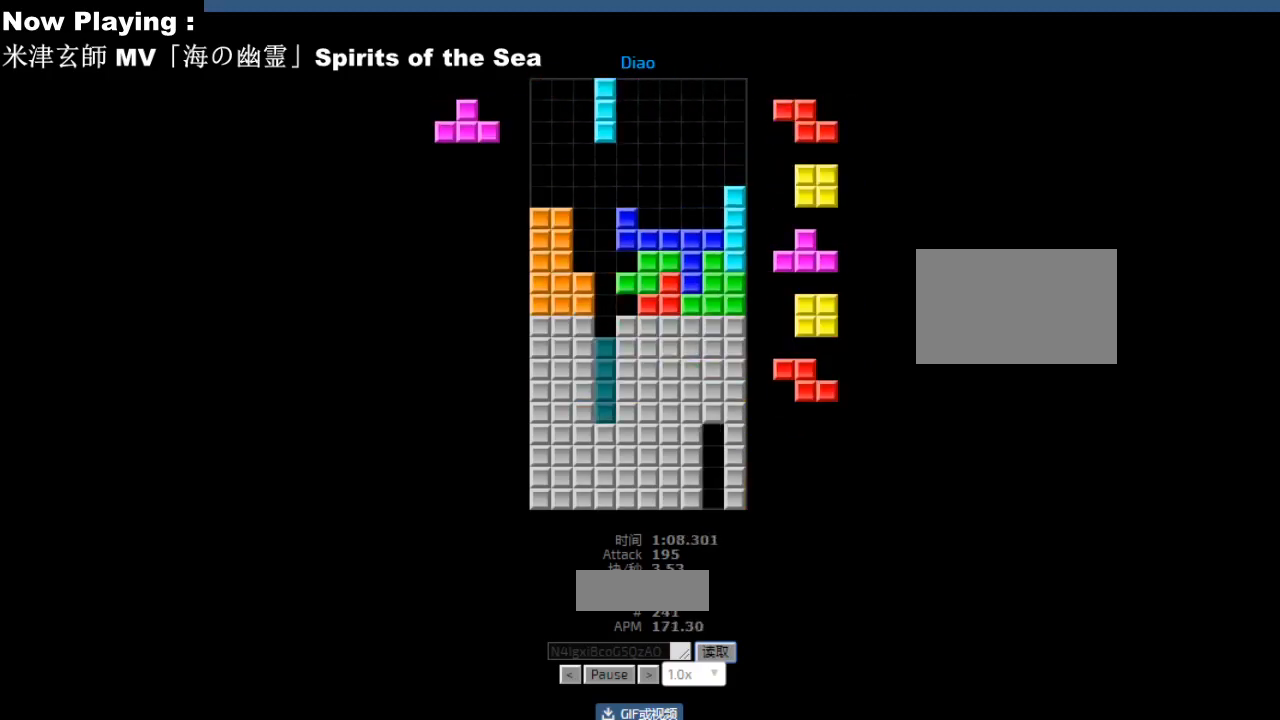
{"keys": ["hl"], "events": [[33, "sd", "up"], [150, "ccw", "down"], [183, "ccw", "up"], [250, "sd", "down"], [283, "sd", "up"], [433, "hd", "down"], [467, "hd", "up"], [483, "hl", "down"]]}
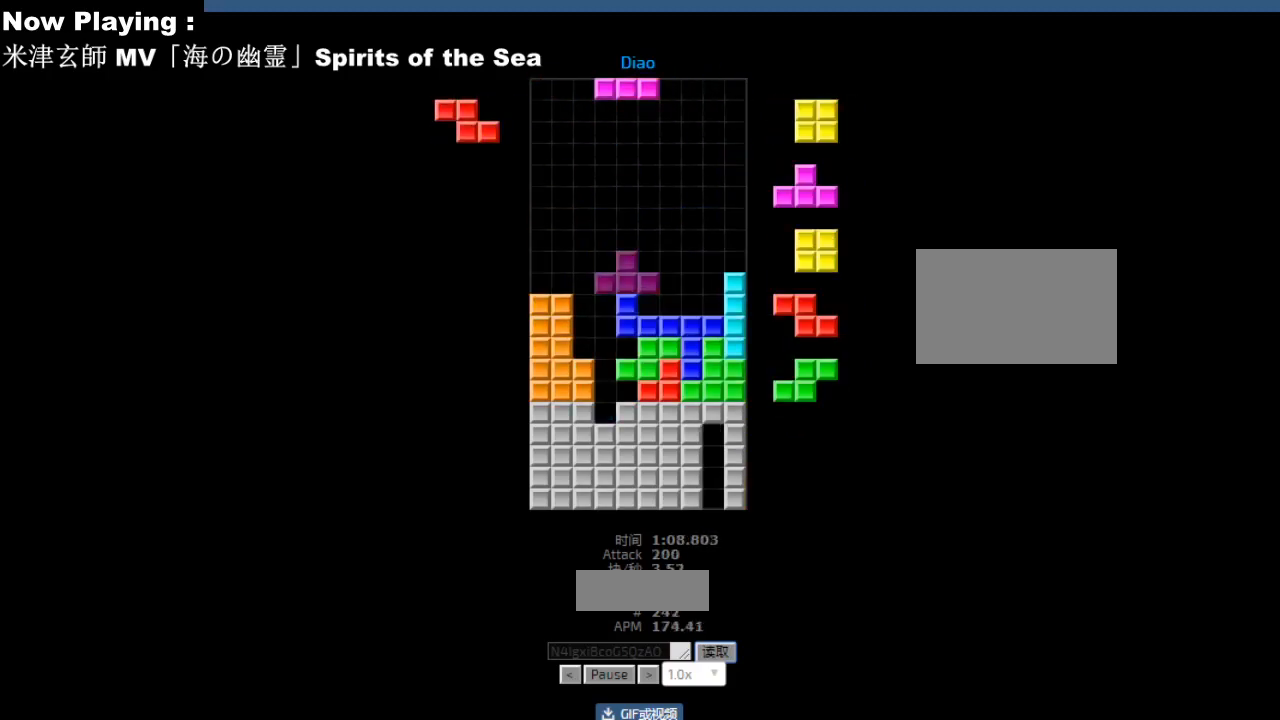
{"keys": ["cw", "sd"], "events": [[17, "hl", "up"], [33, "left", "down"], [33, "sd", "down"], [50, "ccw", "down"], [67, "left", "up"], [67, "sd", "up"], [83, "ccw", "up"], [167, "ccw", "down"], [200, "ccw", "up"], [283, "sd", "down"], [317, "hd", "down"], [317, "sd", "up"], [350, "hd", "up"], [367, "hl", "down"], [383, "left", "down"], [400, "hl", "up"], [467, "left", "up"], [483, "cw", "down"], [483, "sd", "down"]]}
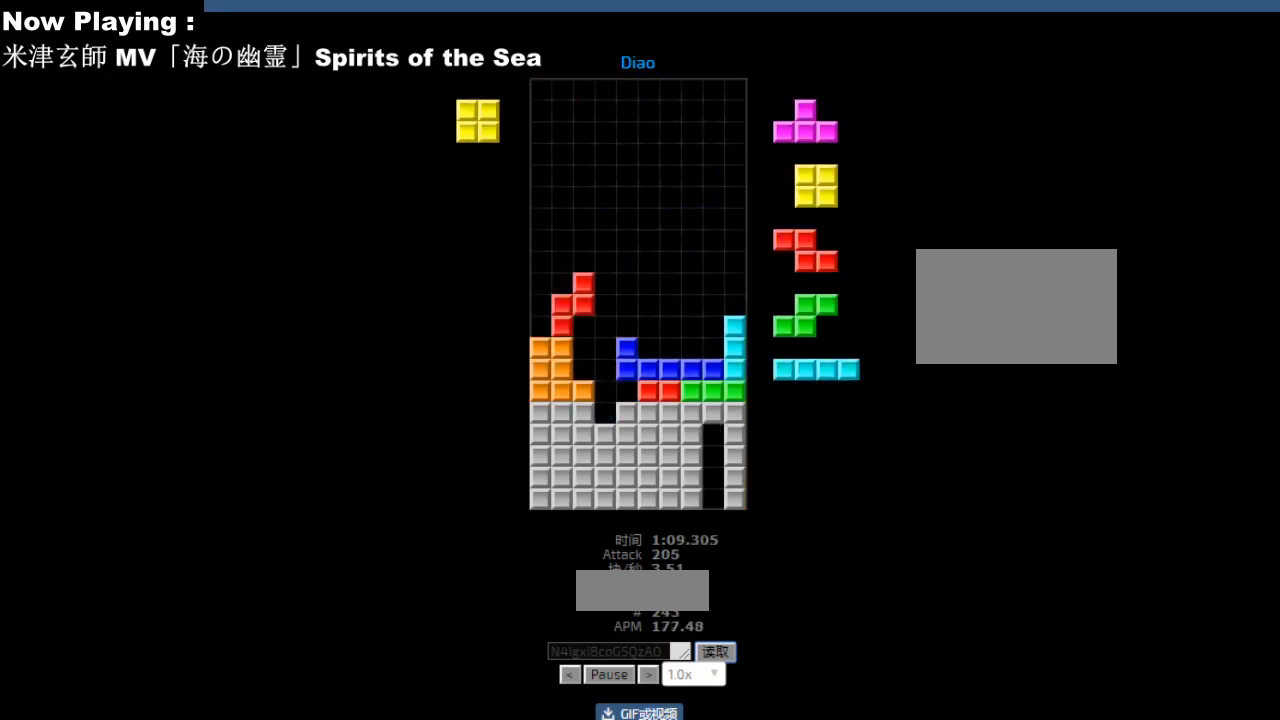
{"keys": [], "events": [[17, "cw", "up"], [17, "sd", "up"], [83, "left", "down"], [117, "left", "up"], [167, "cw", "down"], [200, "cw", "up"], [333, "right", "down"], [367, "right", "up"]]}
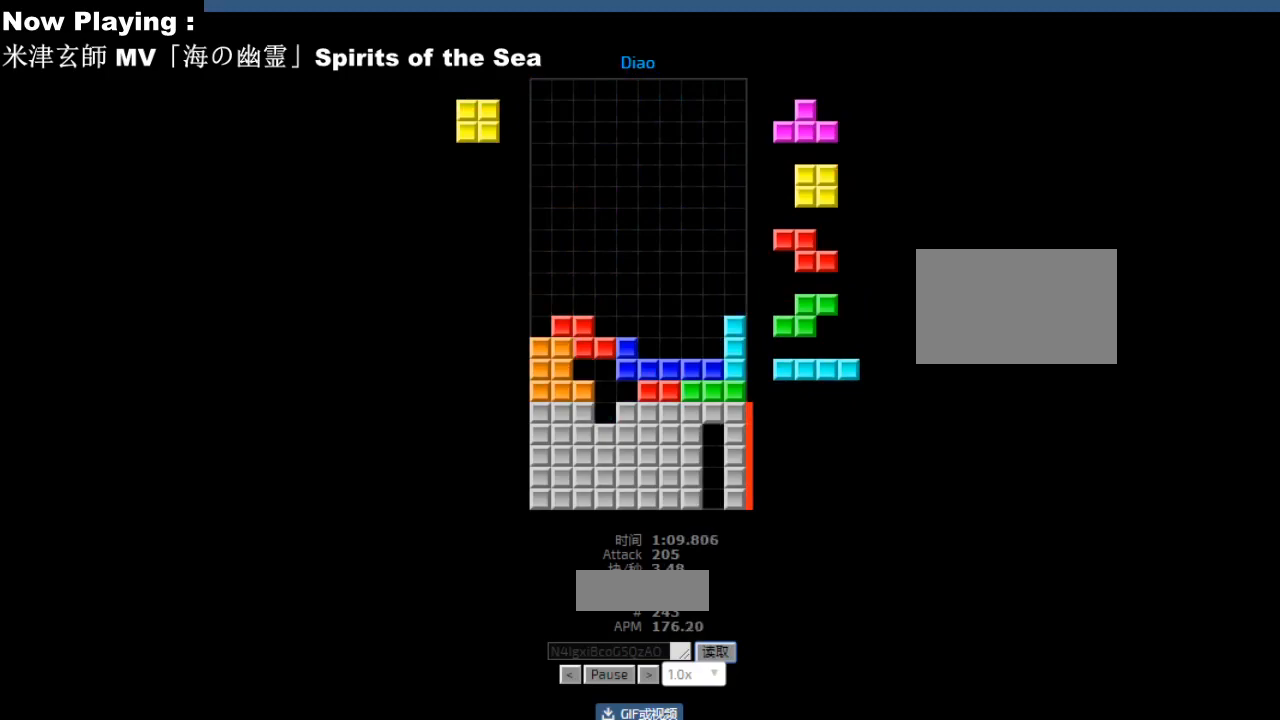
{"keys": [], "events": [[117, "cw", "down"], [150, "cw", "up"], [250, "cw", "down"], [267, "cw", "up"], [383, "cw", "down"], [417, "cw", "up"]]}
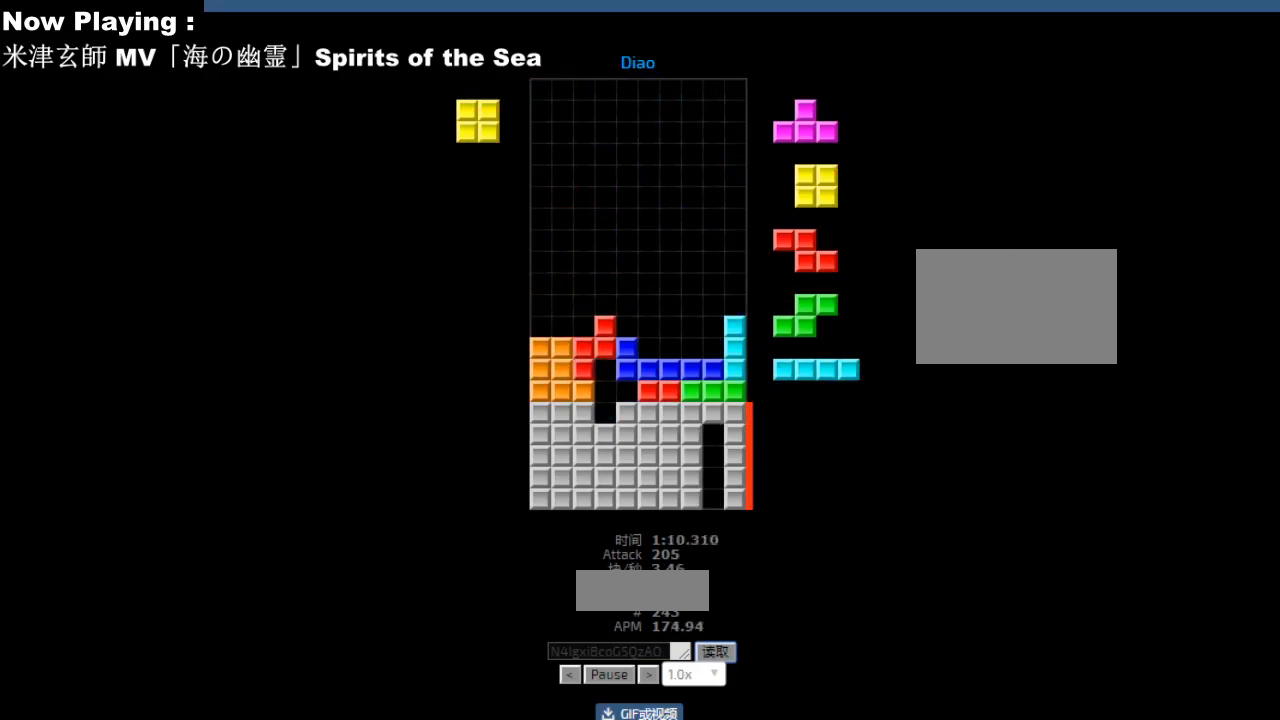
{"keys": [], "events": [[83, "sd", "down"], [117, "sd", "up"], [200, "cw", "down"], [233, "cw", "up"], [383, "hd", "down"], [417, "ccw", "down"], [417, "hd", "up"], [450, "ccw", "up"], [450, "left", "down"], [483, "left", "up"]]}
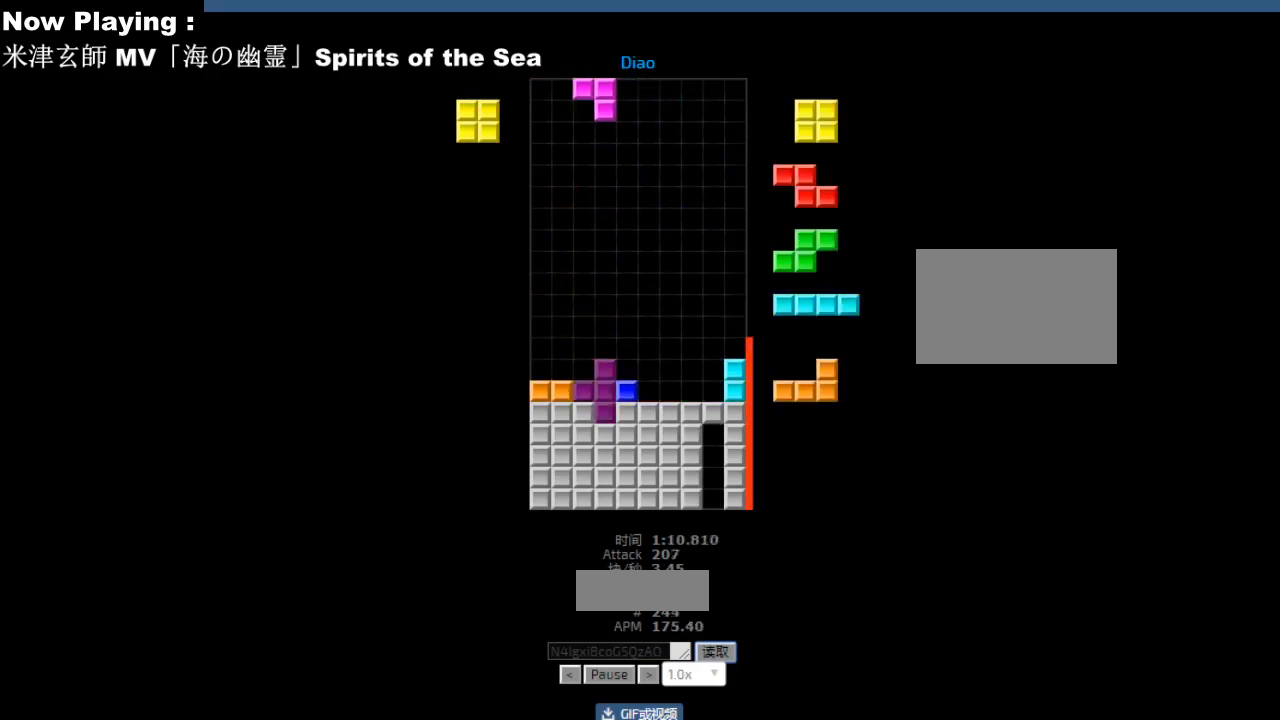
{"keys": [], "events": [[17, "hd", "down"], [50, "hd", "up"], [83, "right", "down"], [117, "right", "up"], [200, "right", "down"], [233, "right", "up"], [333, "hd", "down"], [367, "hd", "up"], [367, "hl", "down"], [400, "hl", "up"], [400, "left", "down"], [483, "left", "up"]]}